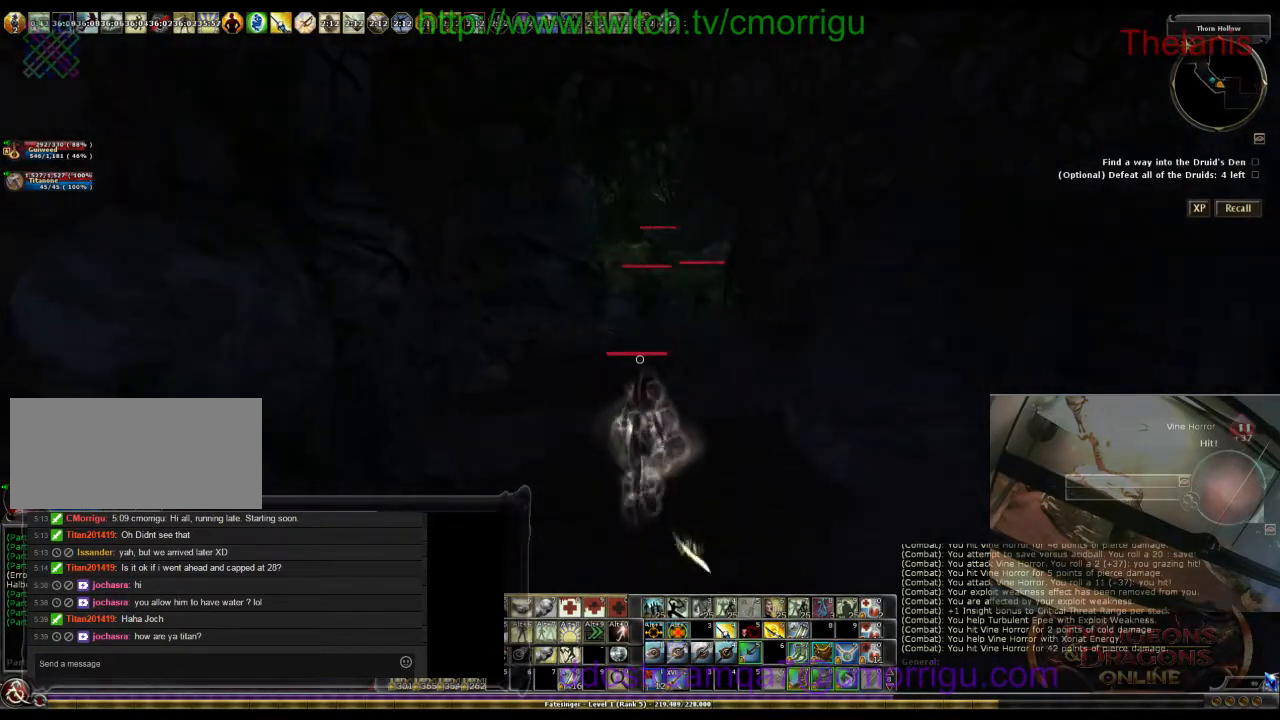
Gameplay with keyboard; each line is a JSON object with the keys held at the frame after it. "events" lists presses ("down") and releases ("up") of ".", "/", "0", "1", "2", "3", "4", "5", "6", "7", "8", "9", "a", "b", "backslash", "backspace", "c", "caps_lock", "comma", "ctrl_l", "ctrl_r", "d", "e", "equals", "escape", "f", "f1", "f10", "f11", "f12", "f2", "f3", "f4", "f5", "f6", "f7", "f8", "f9", "g", "h", "i", "j", "k", "l", "lbracket", "m", "minus", "n", "o", "p", "q", "quote", "r", "rbracket", "return", "s", "semicolon", "shift_l", "shift_r", "space", "t", "tab", "tilde", "u", "v", "w", "x", "y" and "z" between this image and that frame as [ms after this image, input, new state], when the widget could be followed in between. No other keys are recorded. Mouse input is not recorded.
{"keys": ["w"], "events": []}
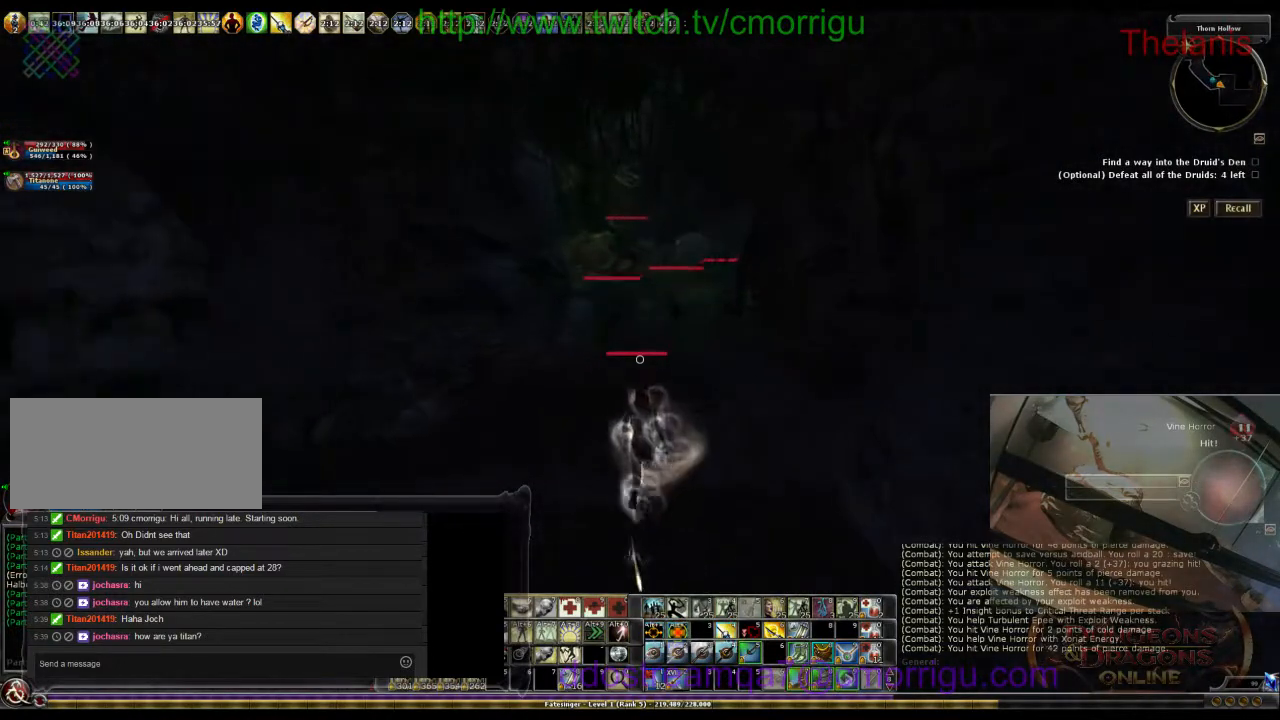
{"keys": ["s"], "events": [[133, "w", "up"], [167, "7", "down"], [367, "7", "up"], [400, "s", "down"]]}
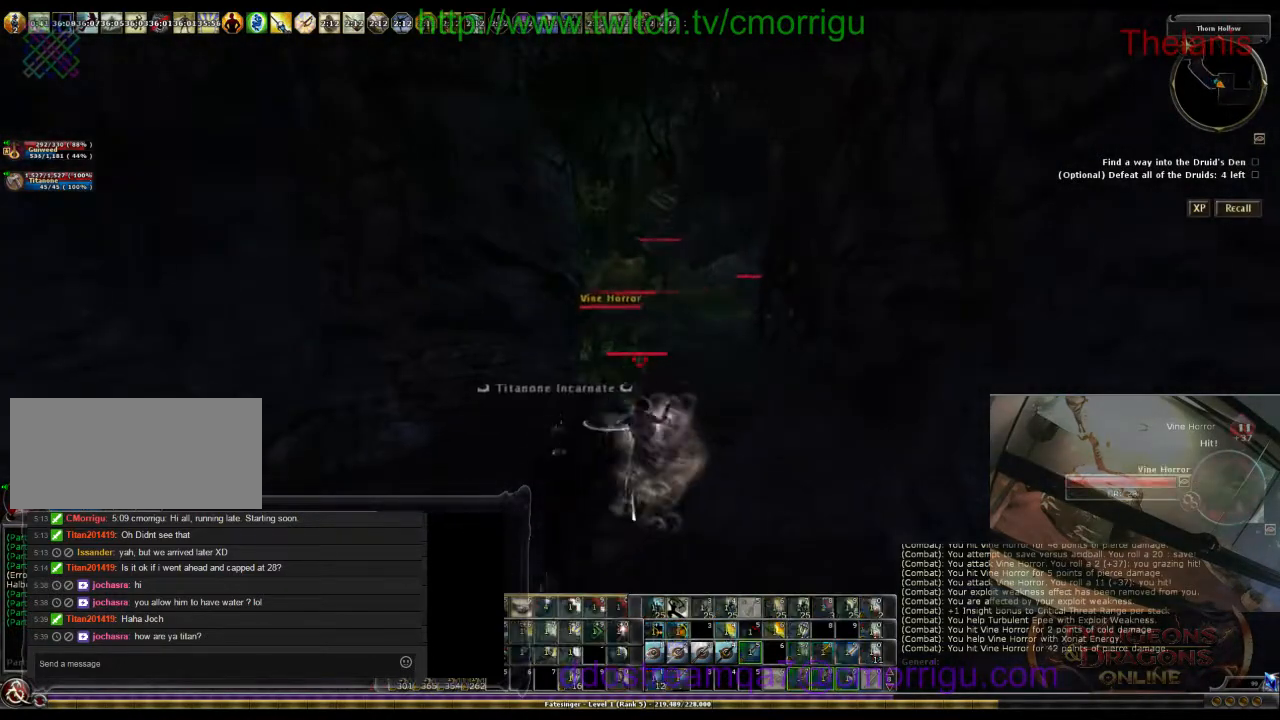
{"keys": ["s"], "events": []}
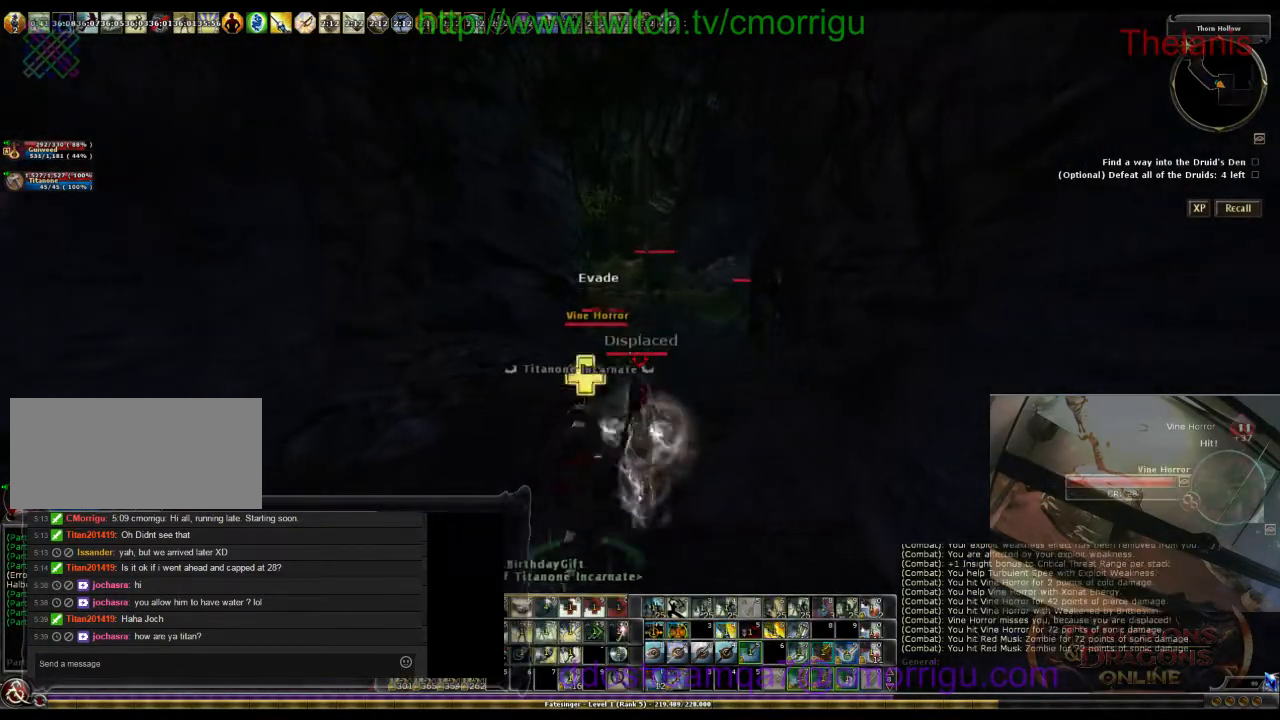
{"keys": ["s"], "events": []}
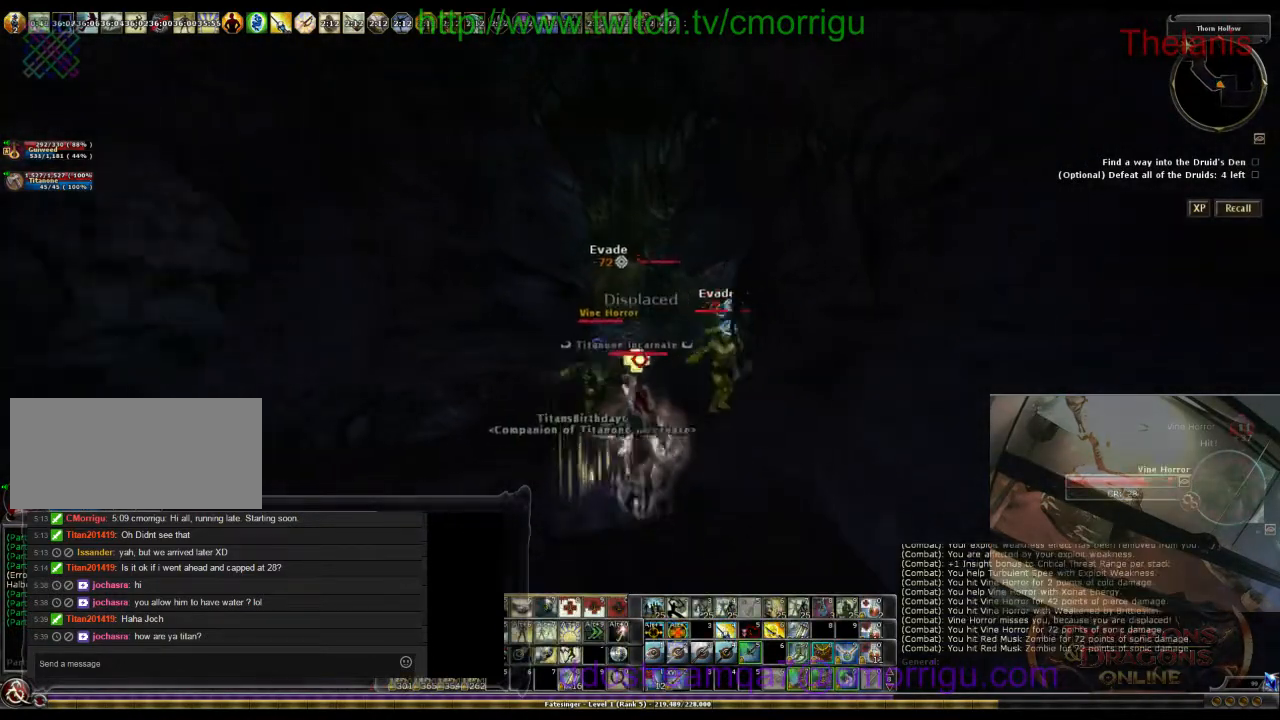
{"keys": ["s"], "events": []}
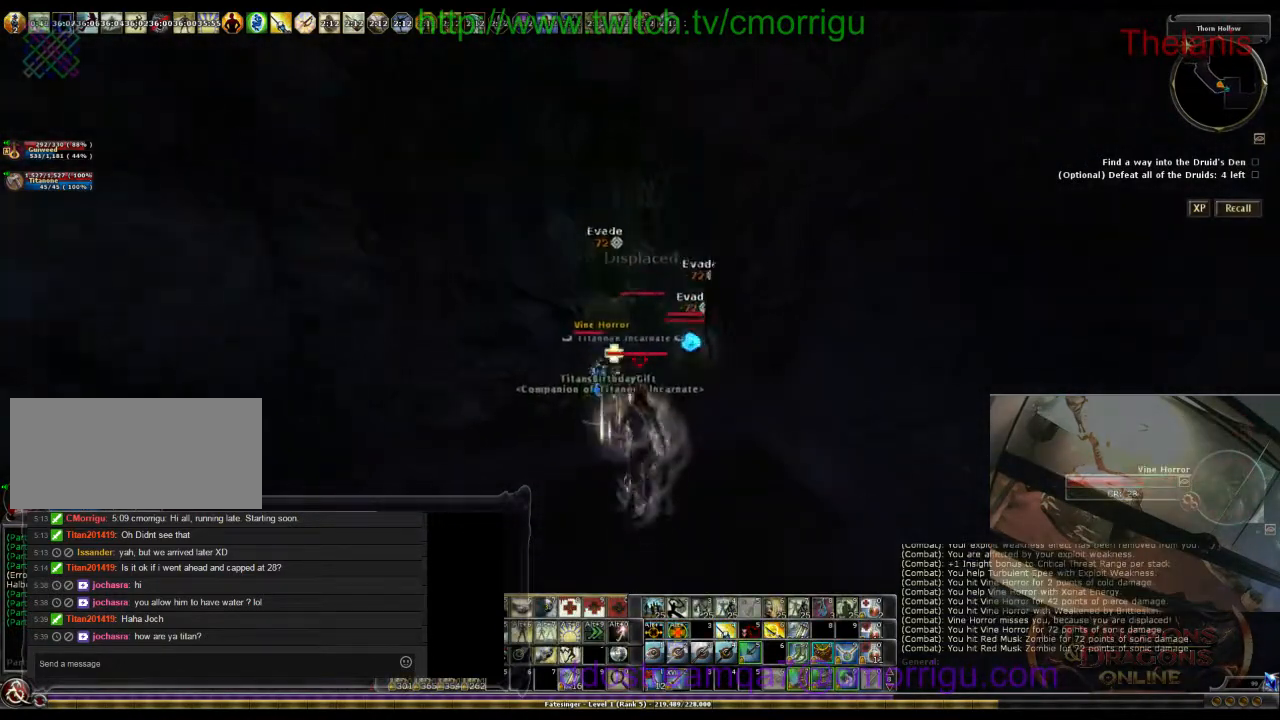
{"keys": ["w"], "events": [[33, "s", "up"], [200, "a", "down"], [333, "w", "down"], [500, "a", "up"]]}
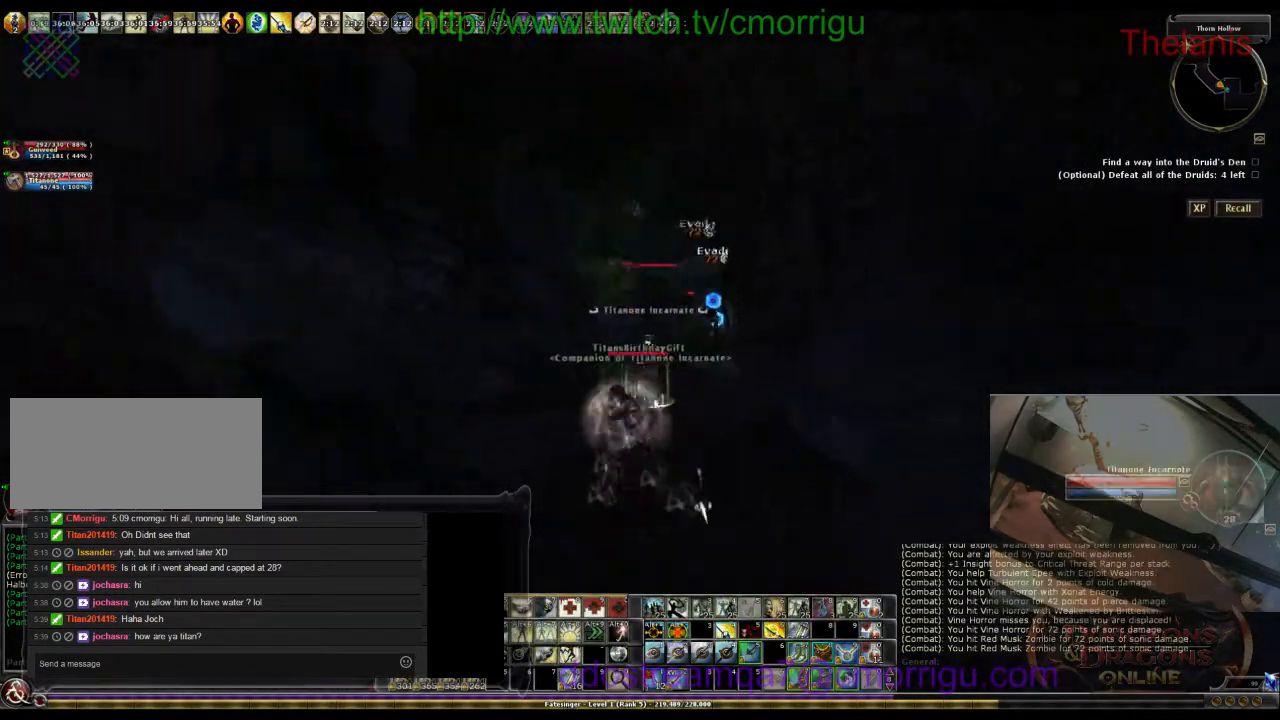
{"keys": ["w"], "events": []}
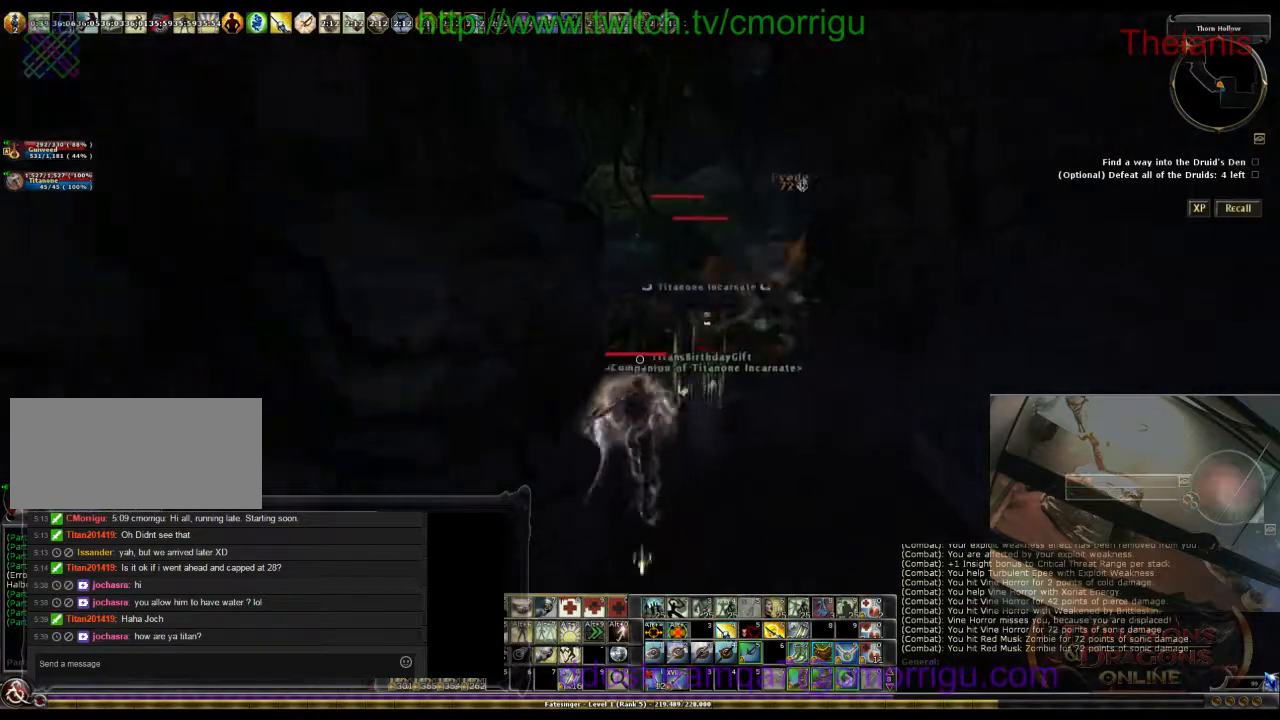
{"keys": [], "events": [[233, "w", "up"]]}
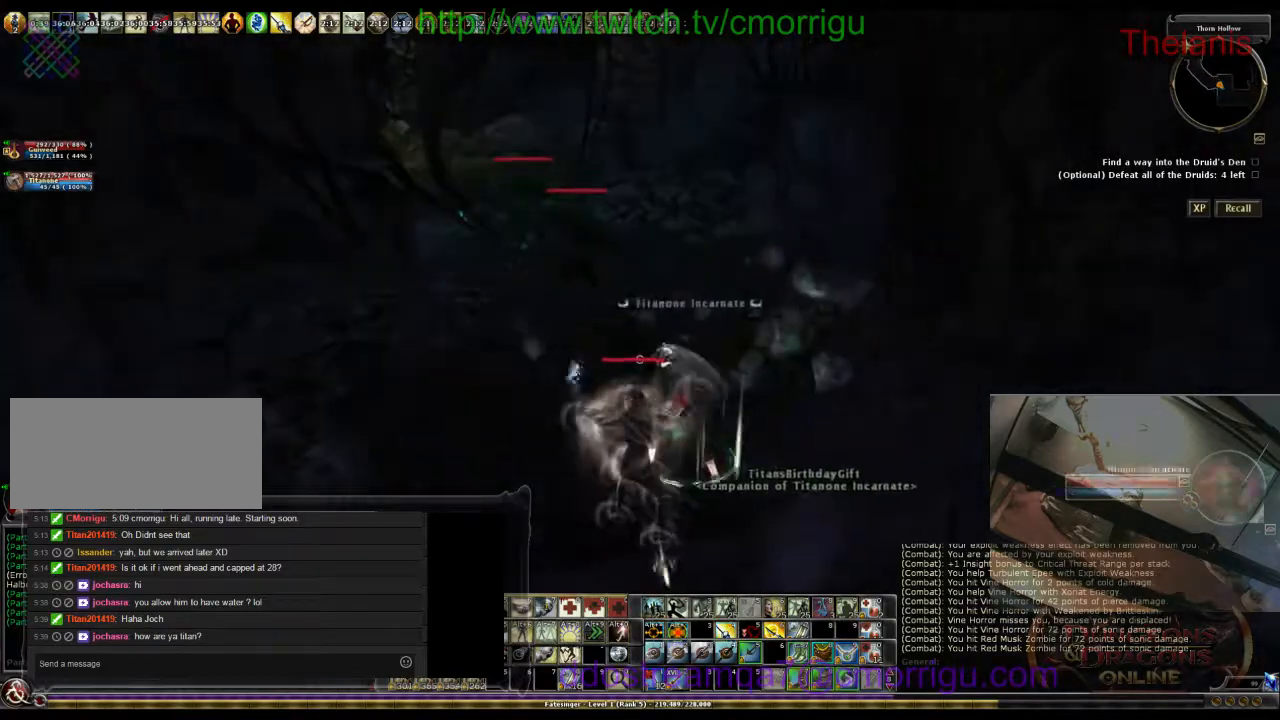
{"keys": [], "events": []}
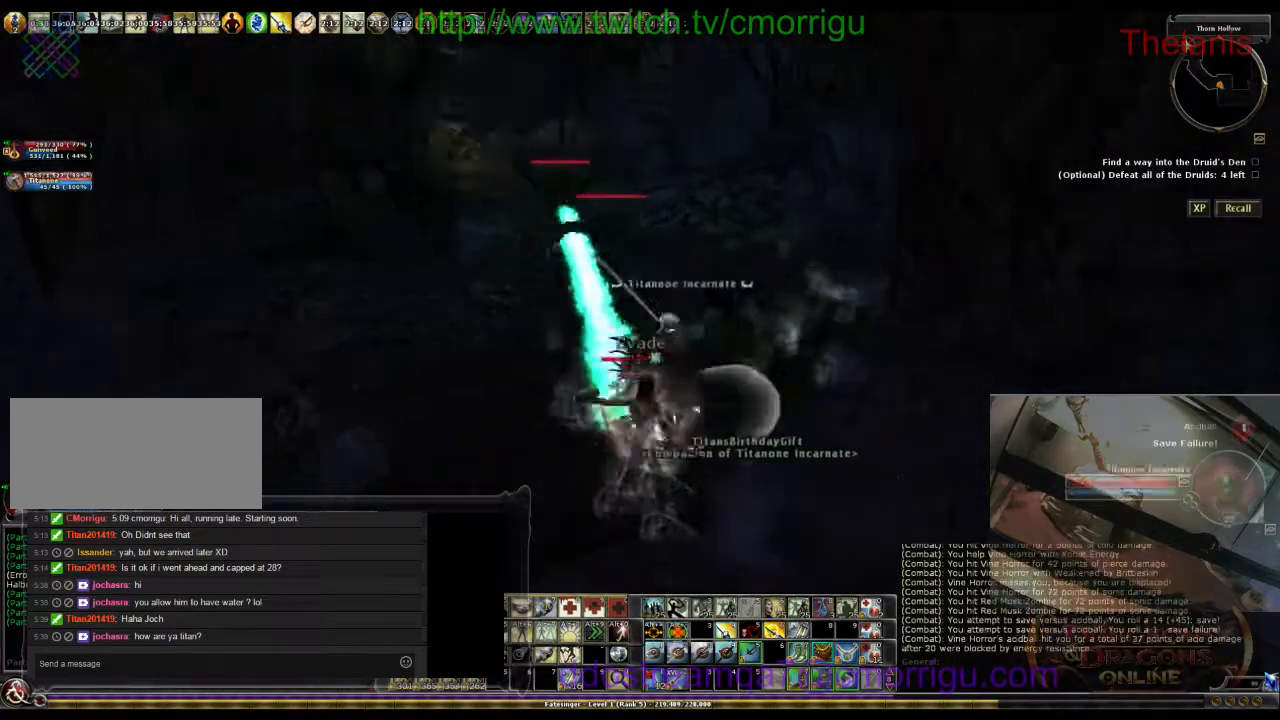
{"keys": ["a", "w"], "events": [[67, "a", "down"], [267, "w", "down"]]}
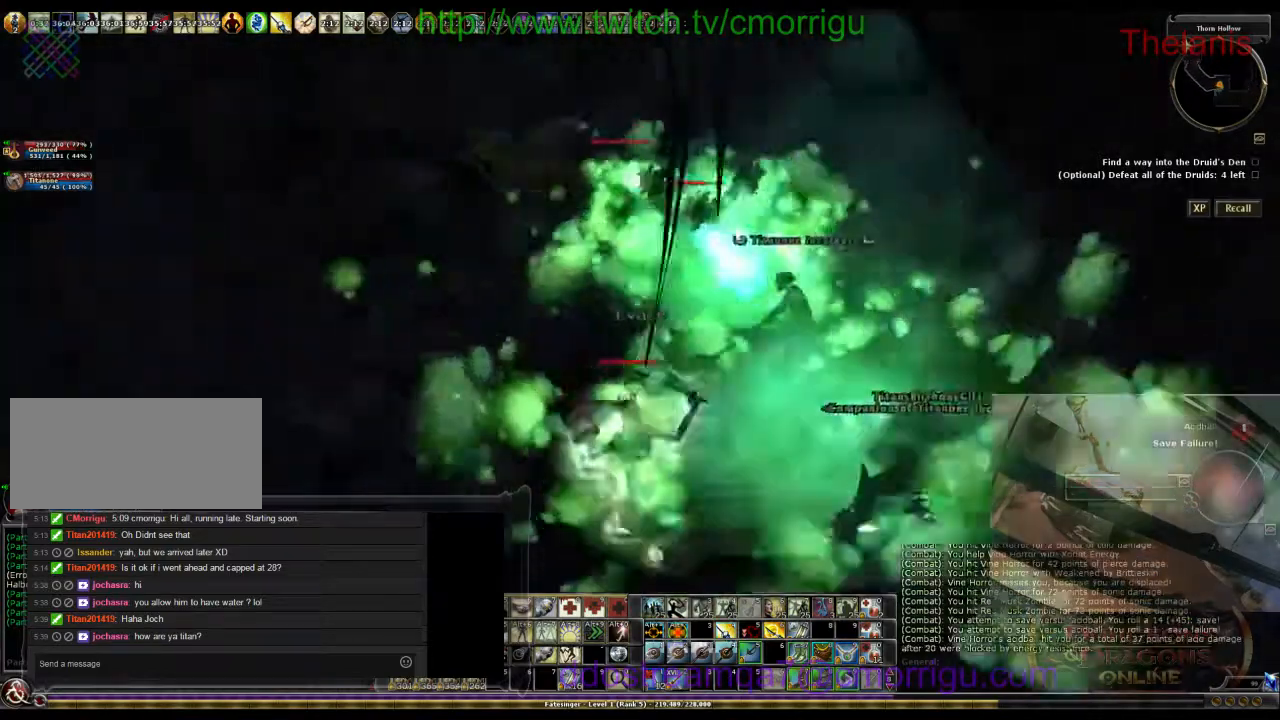
{"keys": ["w"], "events": [[33, "a", "up"]]}
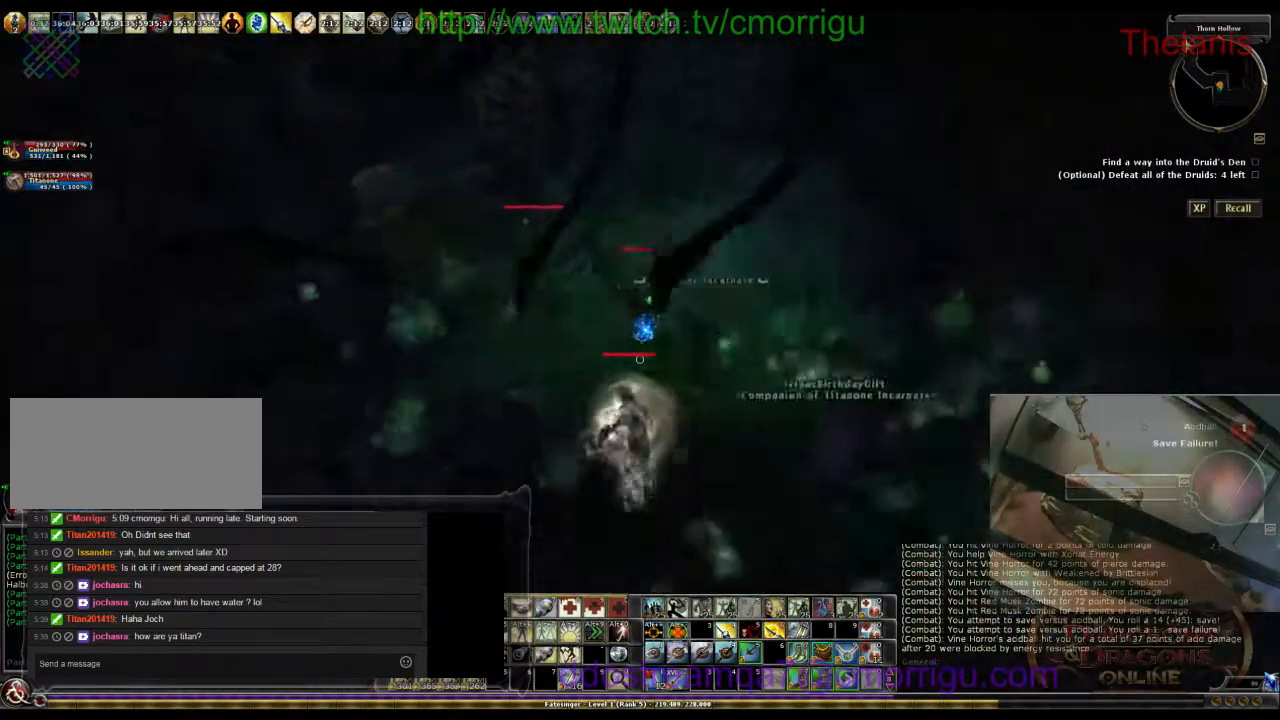
{"keys": ["w"], "events": [[33, "d", "down"], [433, "d", "up"]]}
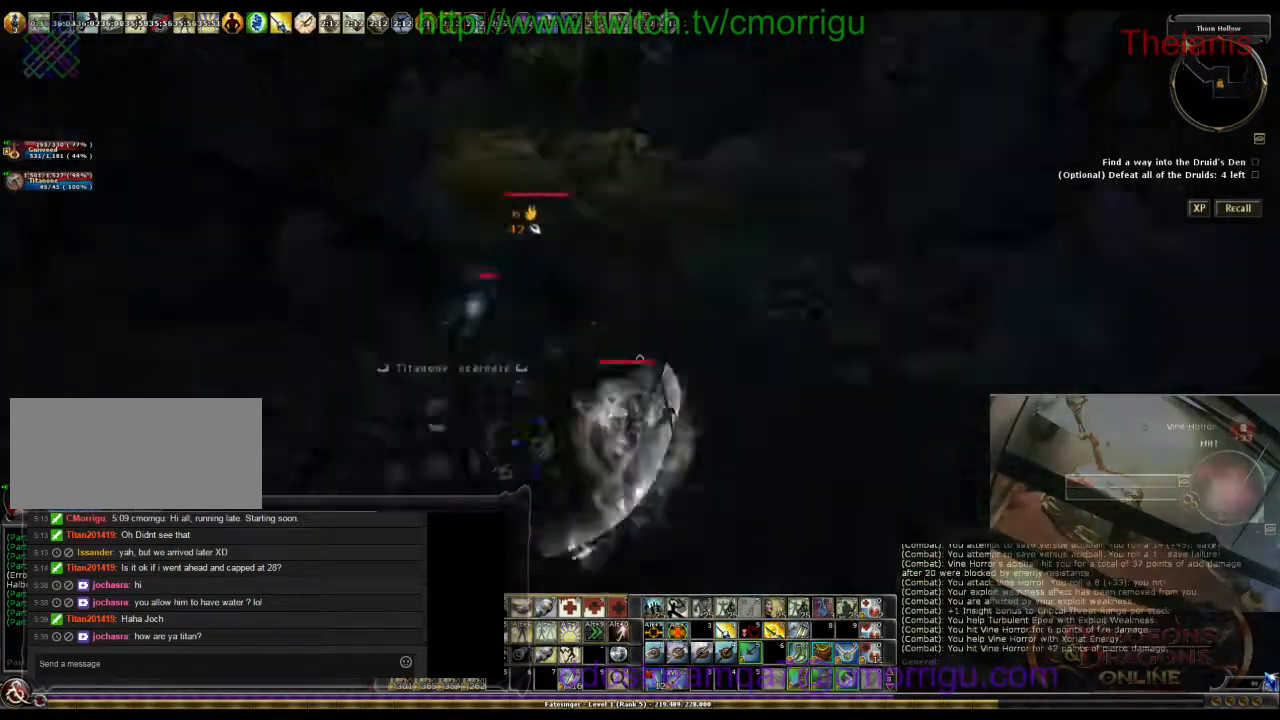
{"keys": [], "events": [[33, "w", "up"]]}
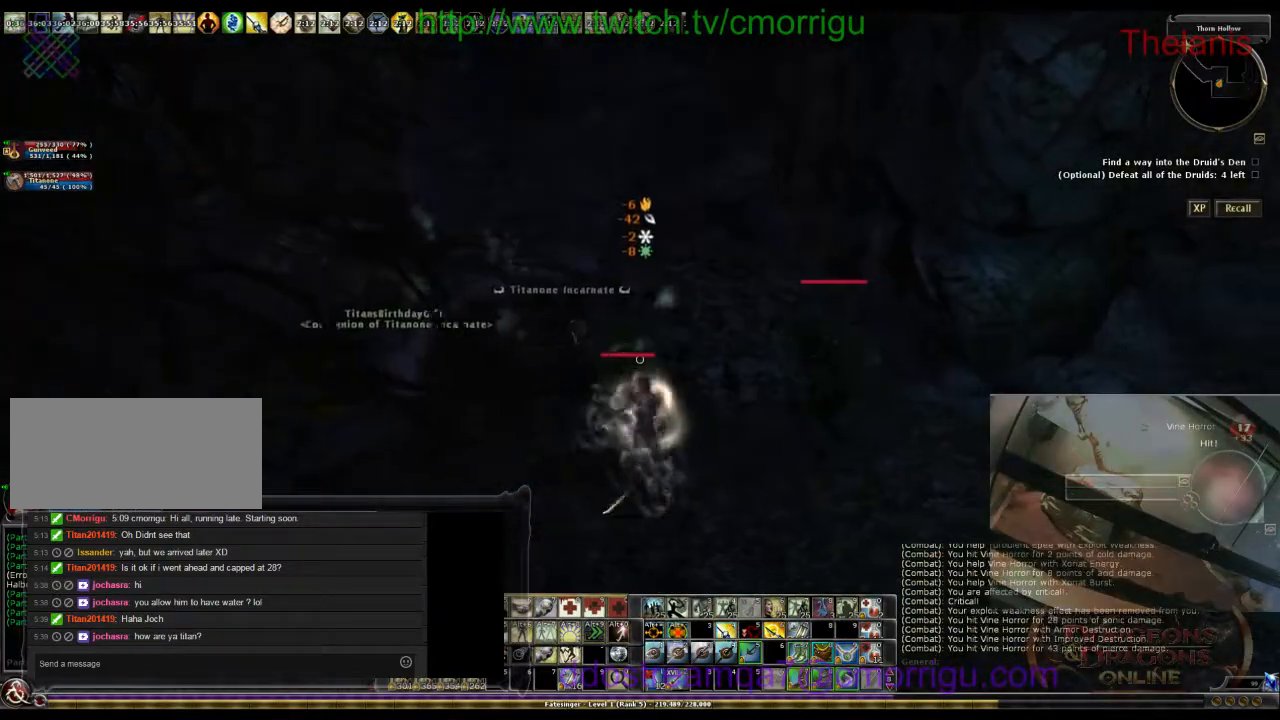
{"keys": ["d"], "events": [[133, "d", "down"]]}
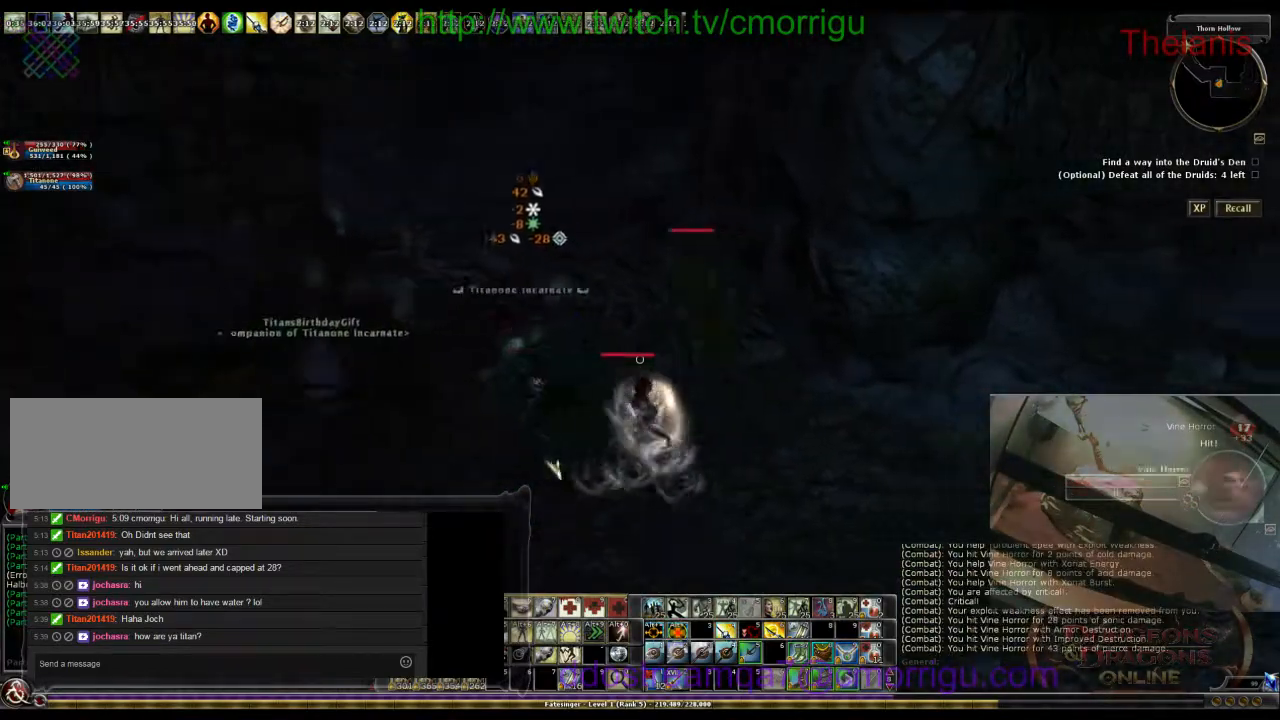
{"keys": ["w"], "events": [[33, "d", "up"], [33, "w", "down"]]}
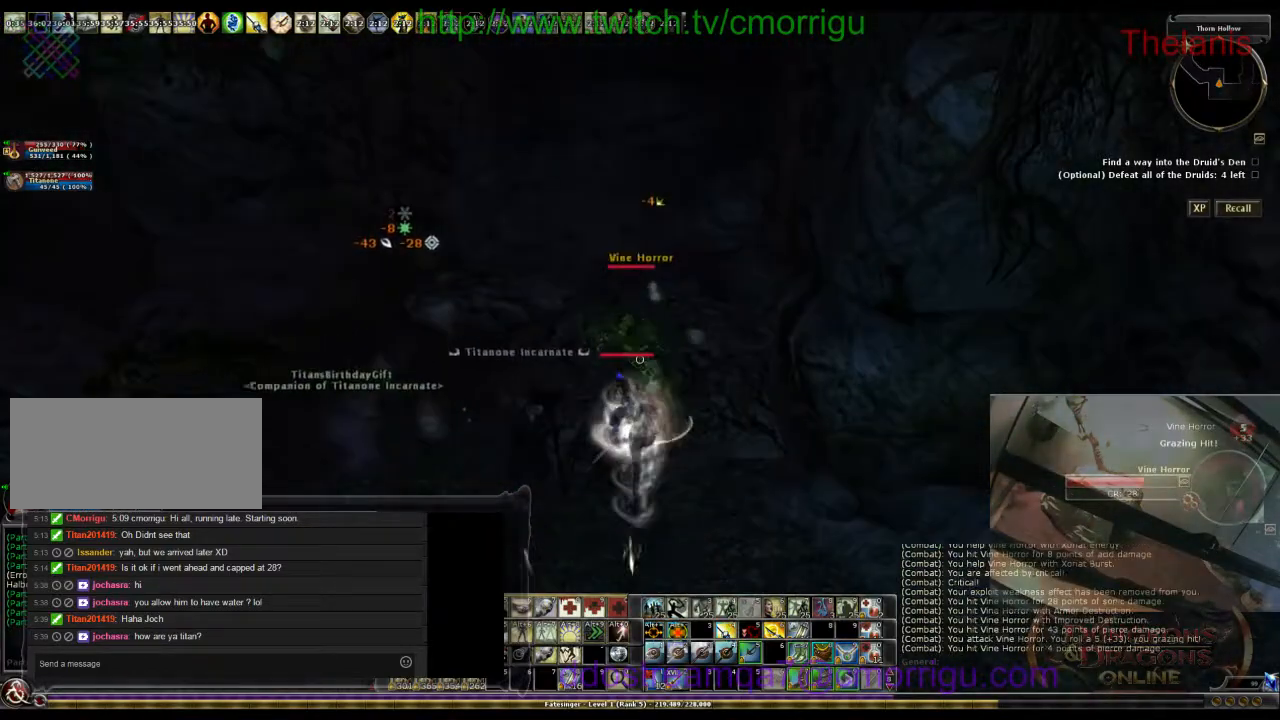
{"keys": ["d"], "events": [[100, "w", "up"], [467, "d", "down"]]}
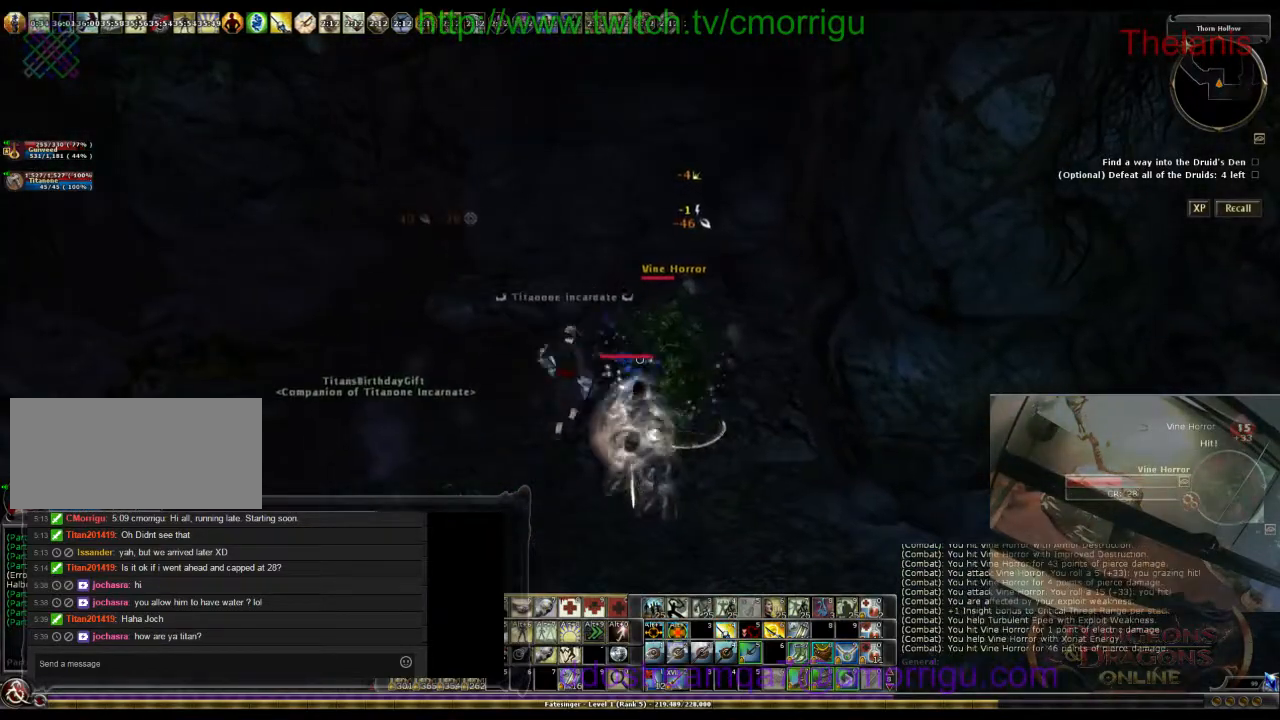
{"keys": [], "events": [[100, "d", "up"]]}
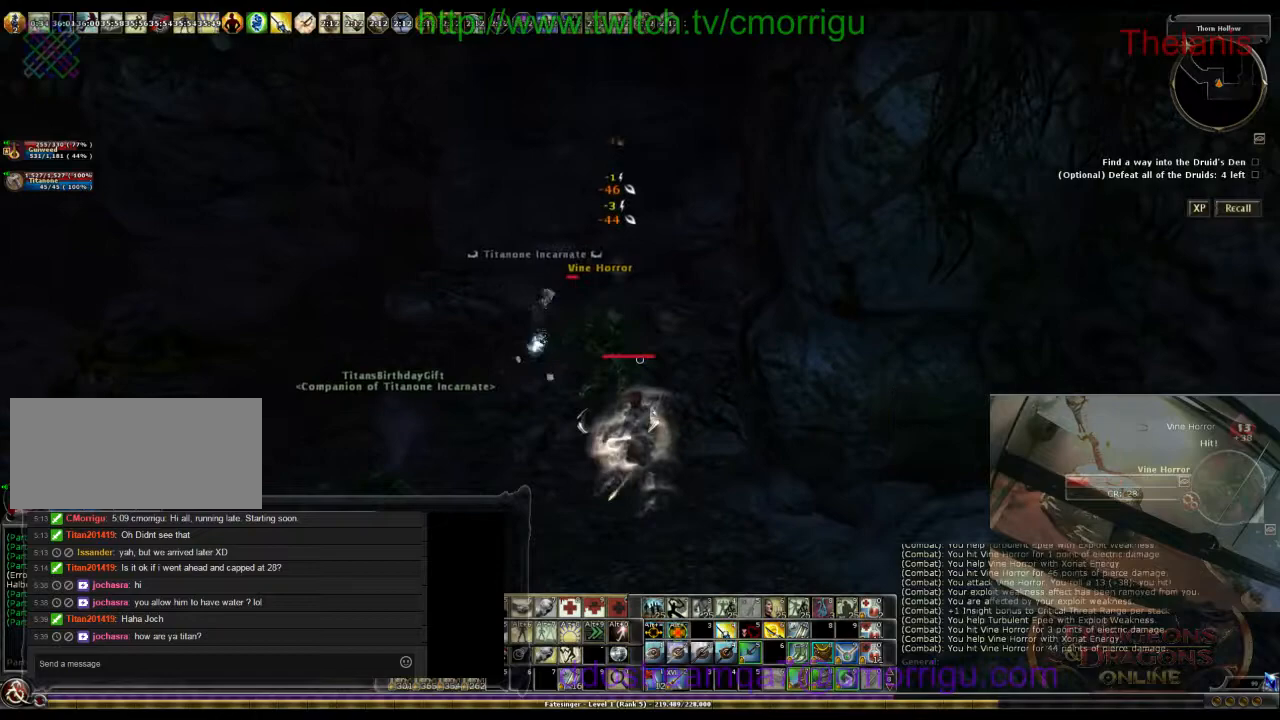
{"keys": [], "events": []}
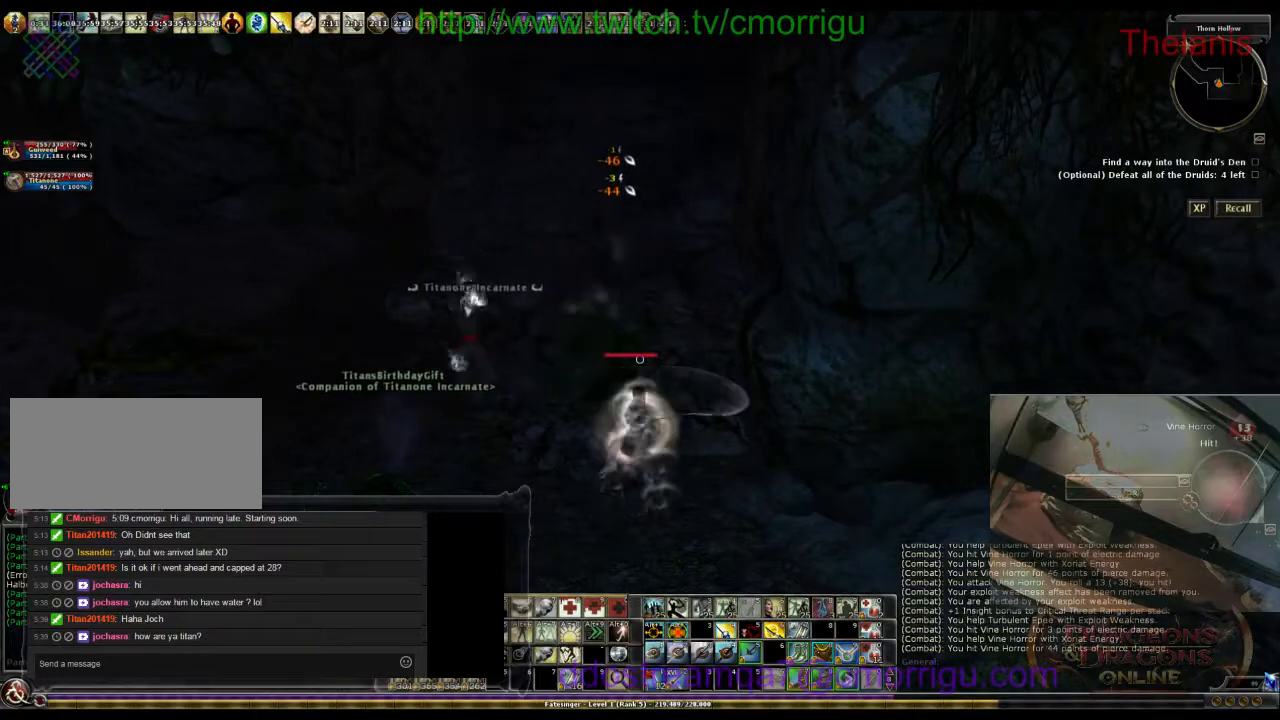
{"keys": ["d"], "events": [[367, "d", "down"]]}
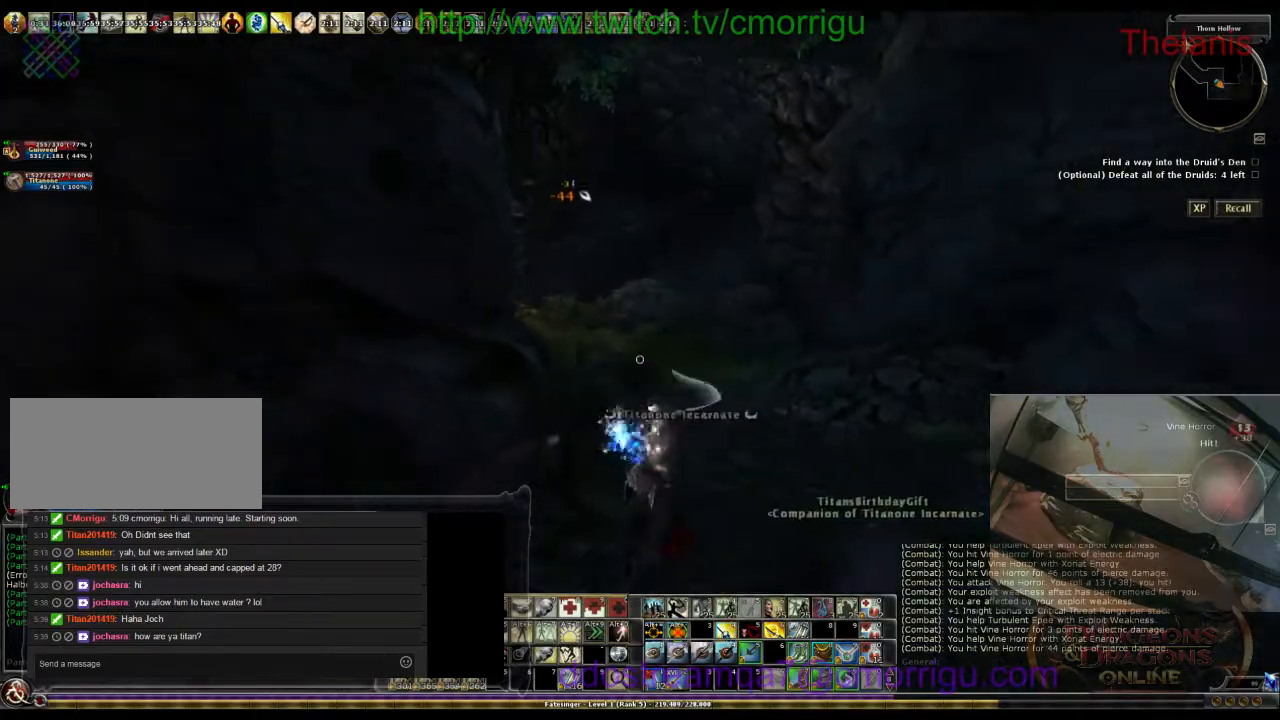
{"keys": ["w"], "events": [[133, "w", "down"], [300, "d", "up"]]}
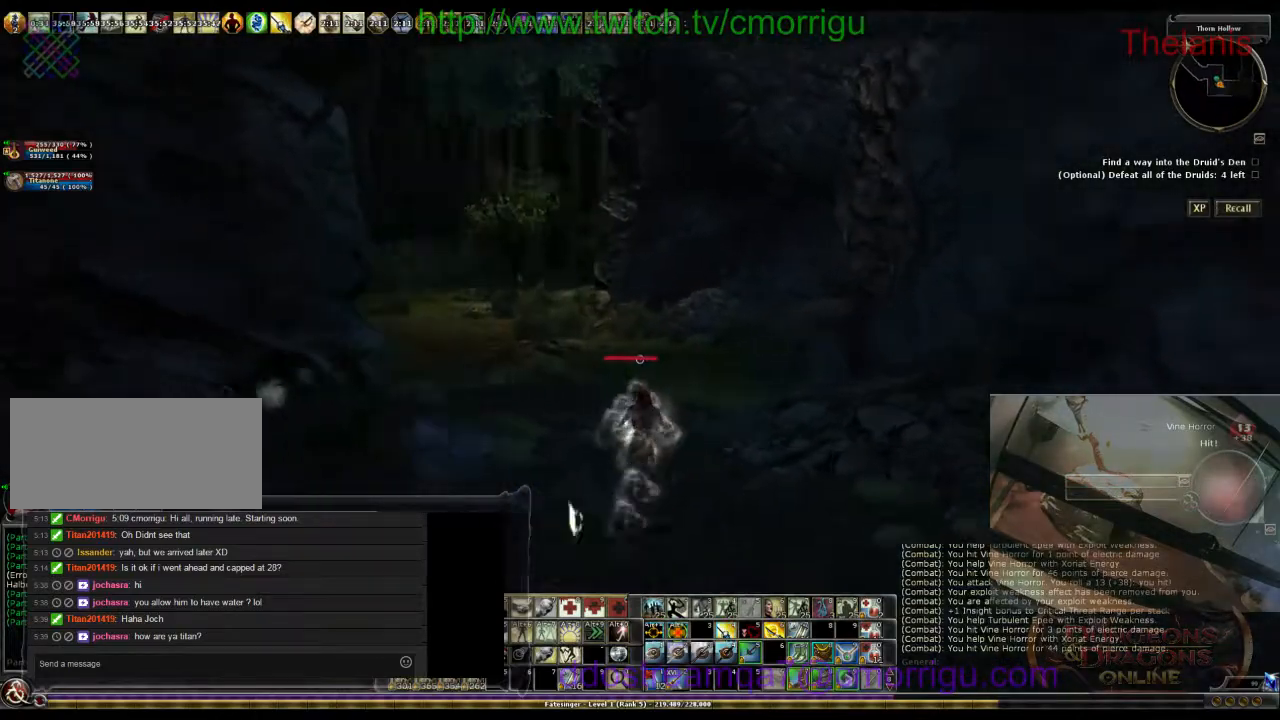
{"keys": ["w"], "events": []}
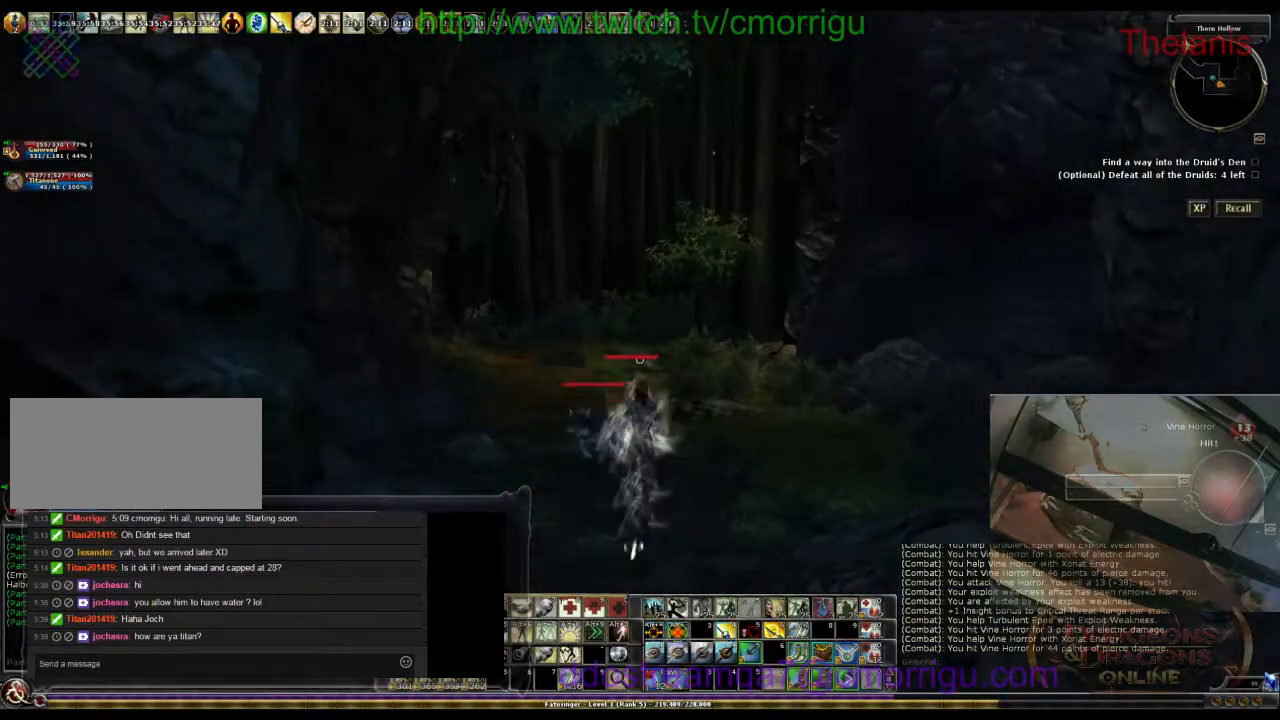
{"keys": ["w"], "events": []}
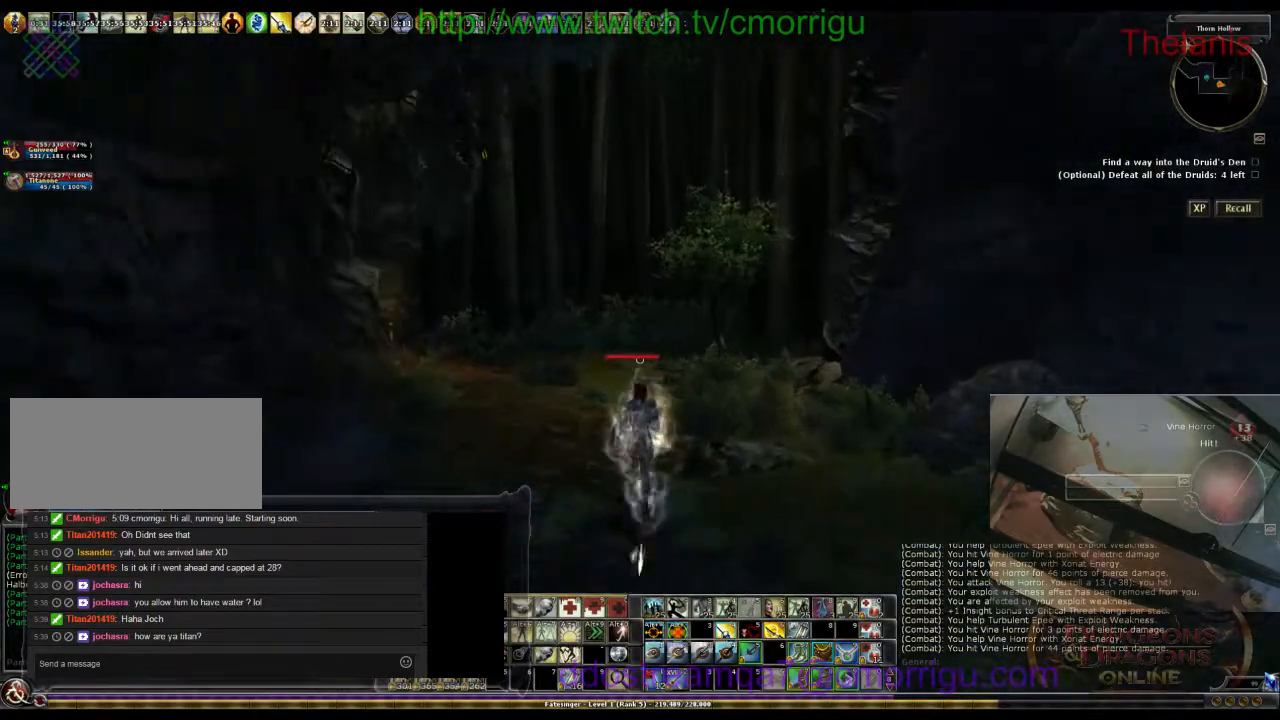
{"keys": ["w"], "events": []}
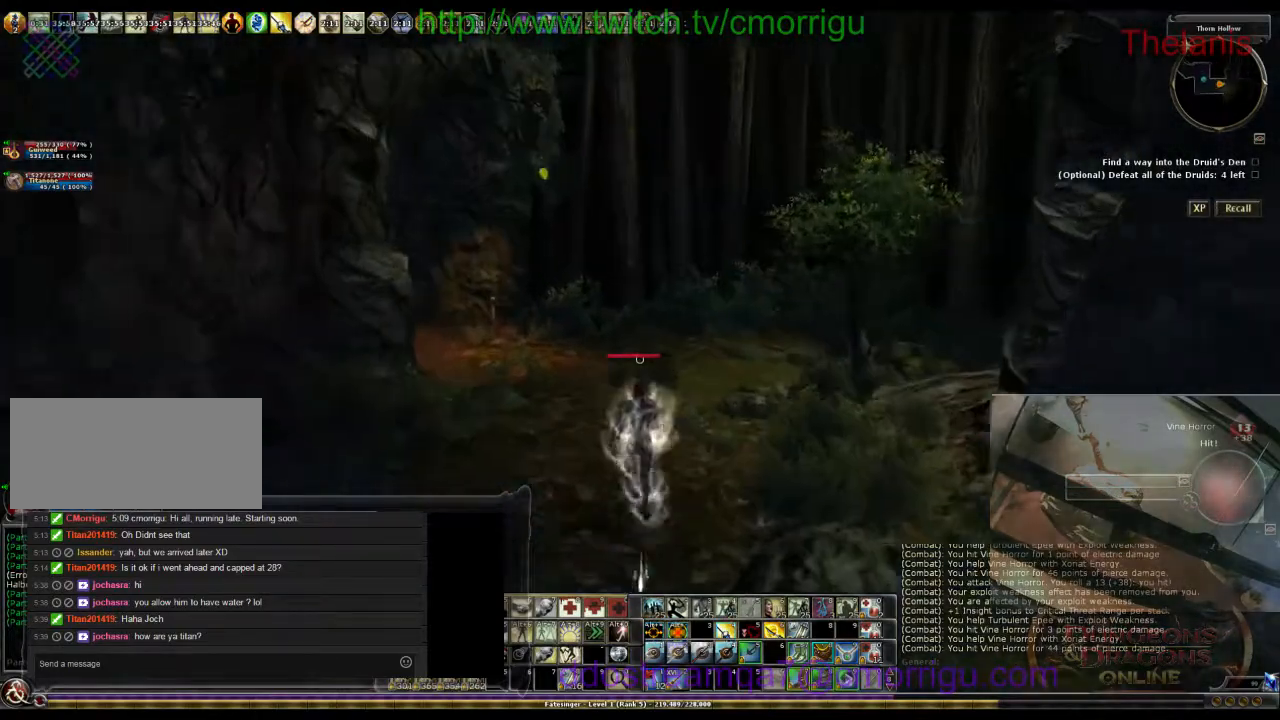
{"keys": ["w"], "events": []}
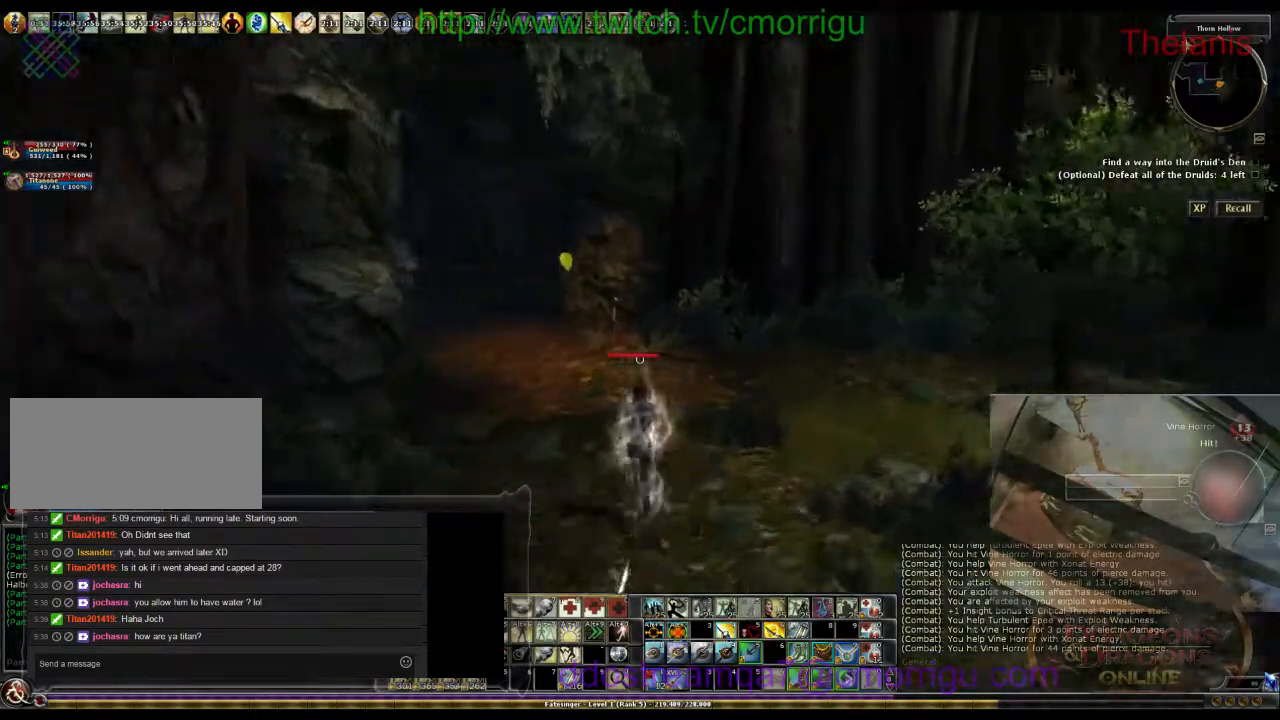
{"keys": ["w"], "events": []}
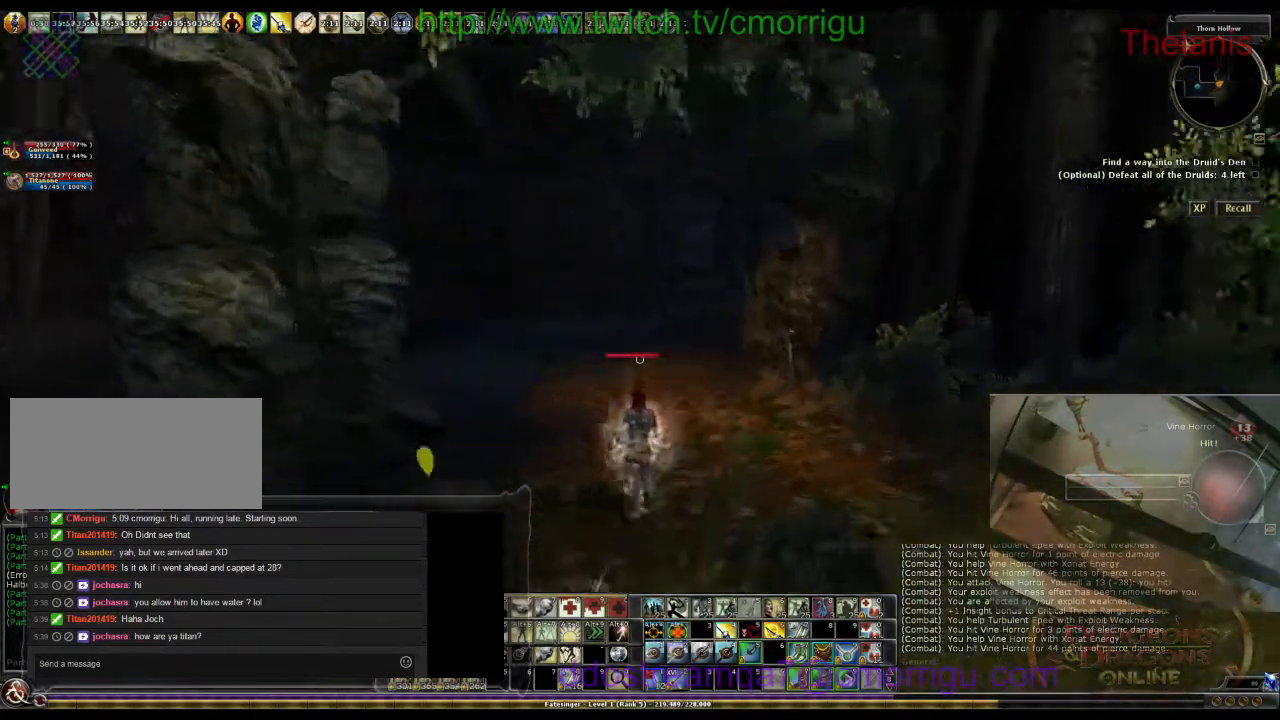
{"keys": ["w"], "events": []}
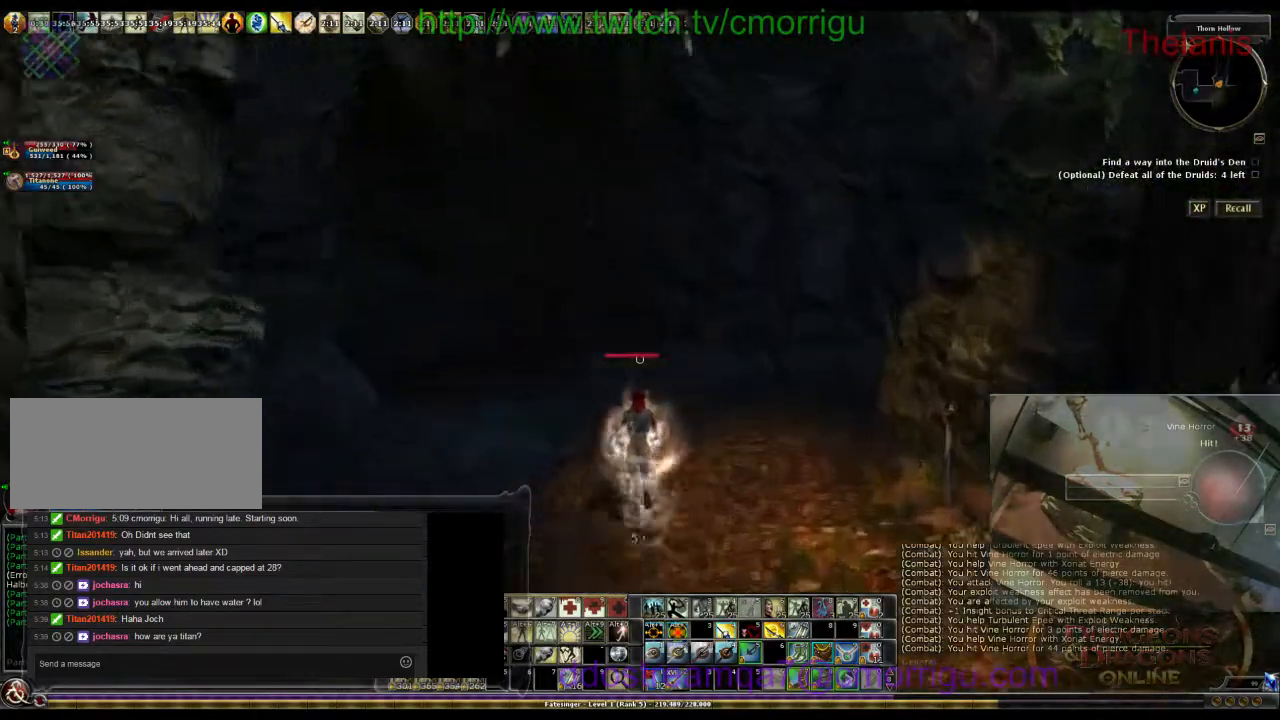
{"keys": ["w"], "events": []}
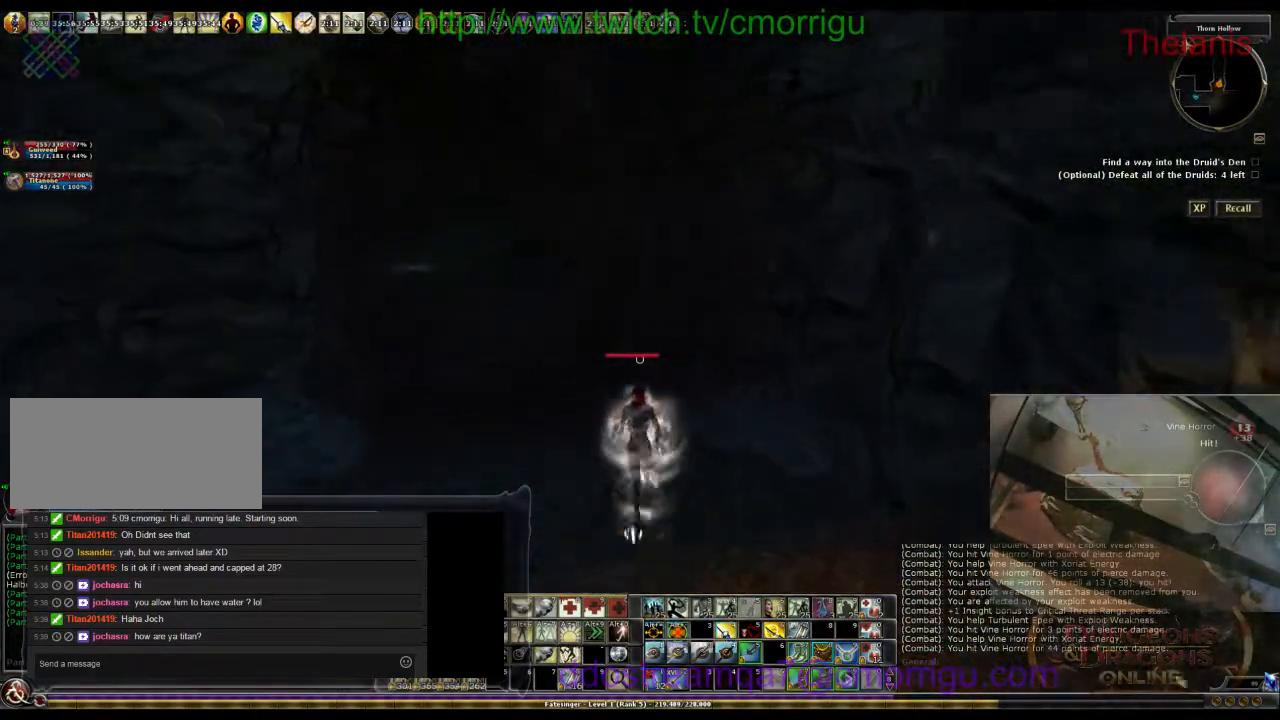
{"keys": ["w"], "events": []}